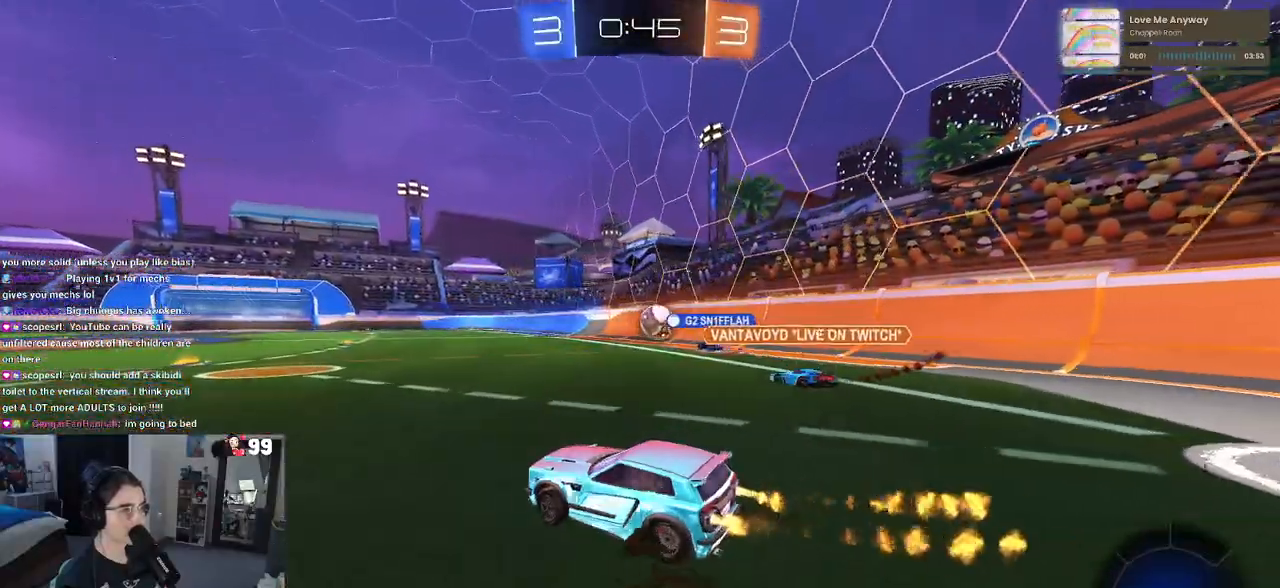
Gameplay with a controller (PlayStation layout); each line is a JSON object with the inputs held at the frame after it. "events" lists button and stick changes between this image and that frame as [ms after this image, input, new state], when the widget could be followed in between.
{"buttons": ["SQUARE", "R1", "R2"], "left_stick": "down-left", "right_stick": "center", "events": [[183, "CROSS", "down"], [200, "left_stick", "up"], [250, "left_stick", "up-left"], [283, "CROSS", "up"], [317, "CROSS", "down"], [367, "SQUARE", "down"], [400, "CROSS", "up"], [400, "left_stick", "down-left"]]}
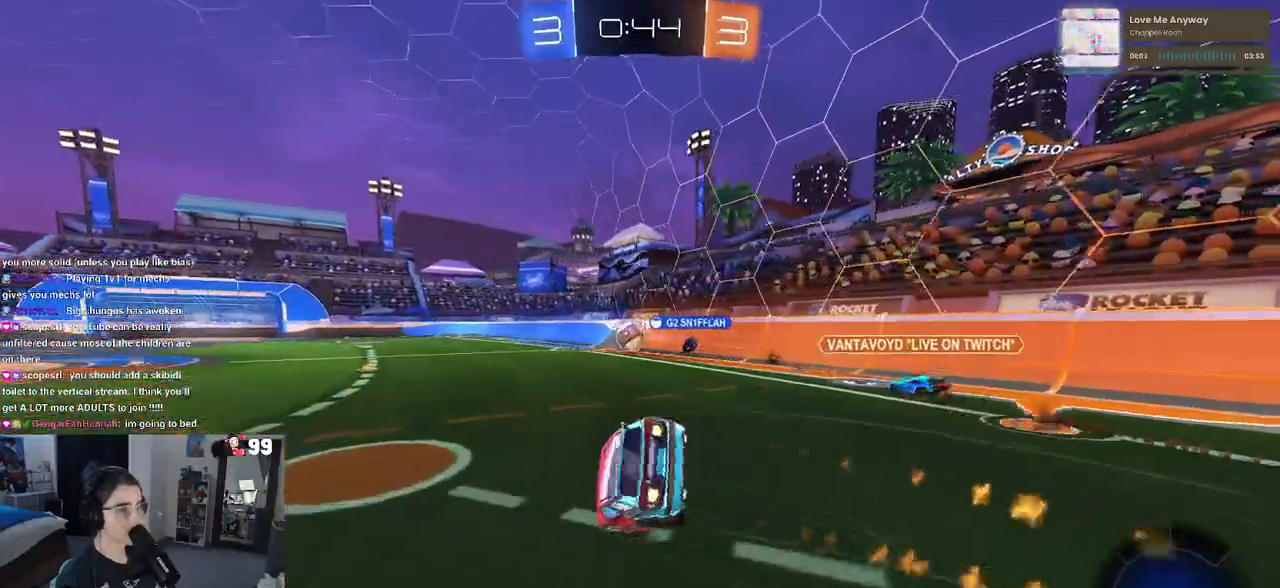
{"buttons": ["SQUARE", "R2"], "left_stick": "down-left", "right_stick": "center", "events": [[117, "R1", "up"]]}
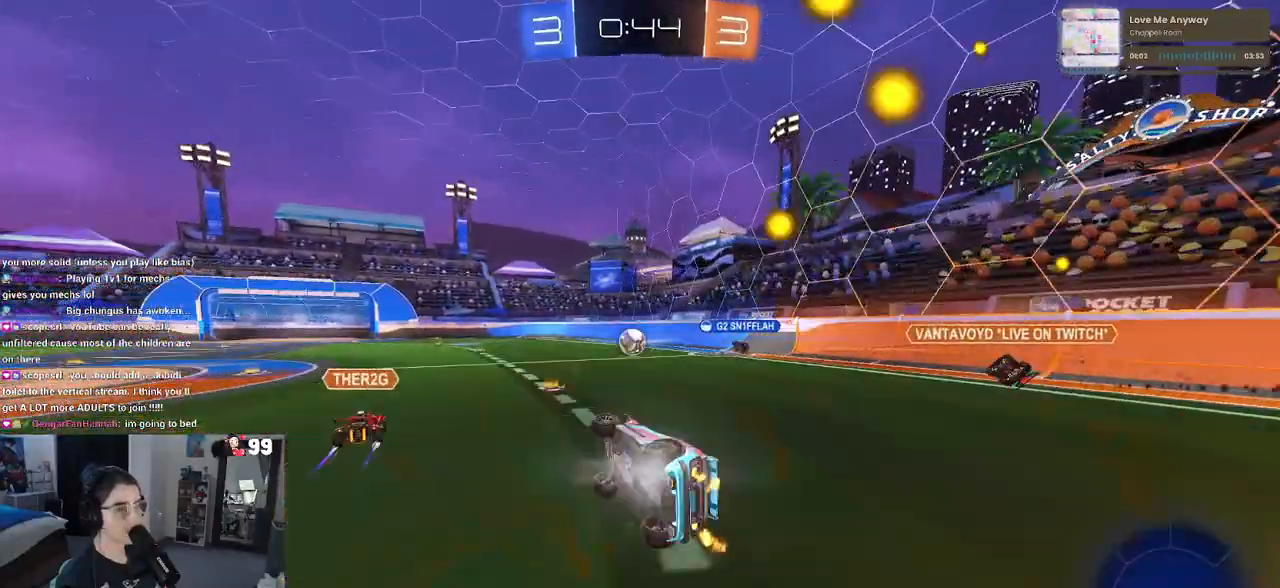
{"buttons": ["R1", "R2"], "left_stick": "left", "right_stick": "center", "events": [[117, "left_stick", "center"], [133, "SQUARE", "up"], [300, "left_stick", "left"], [317, "R1", "down"]]}
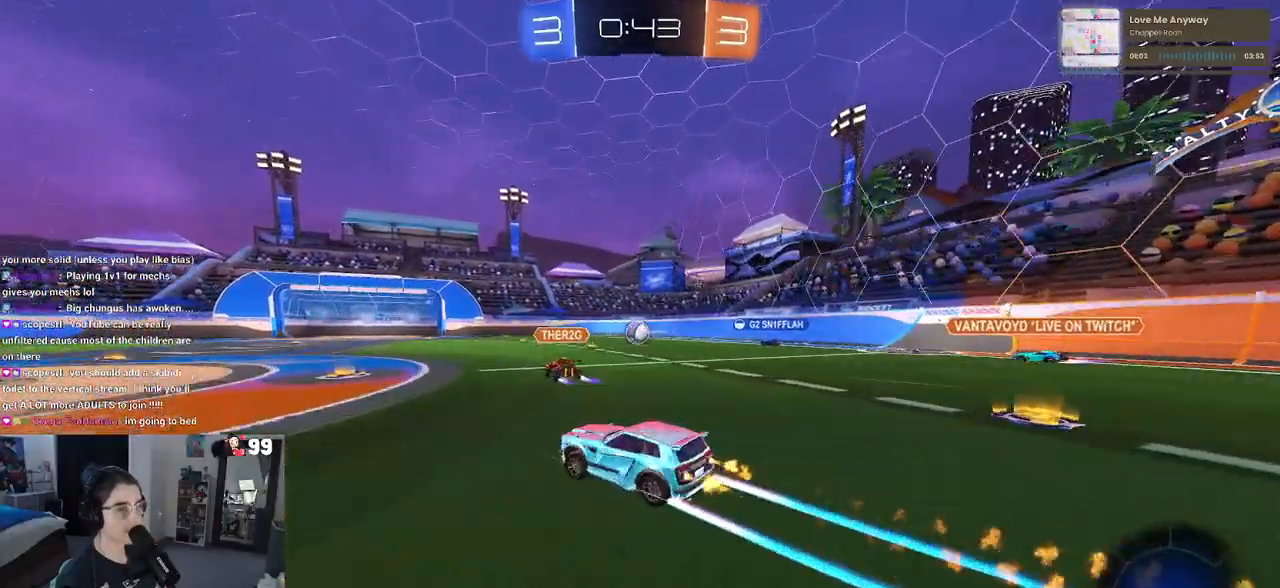
{"buttons": ["TRIANGLE", "R1", "R2"], "left_stick": "left", "right_stick": "center", "events": [[433, "TRIANGLE", "down"]]}
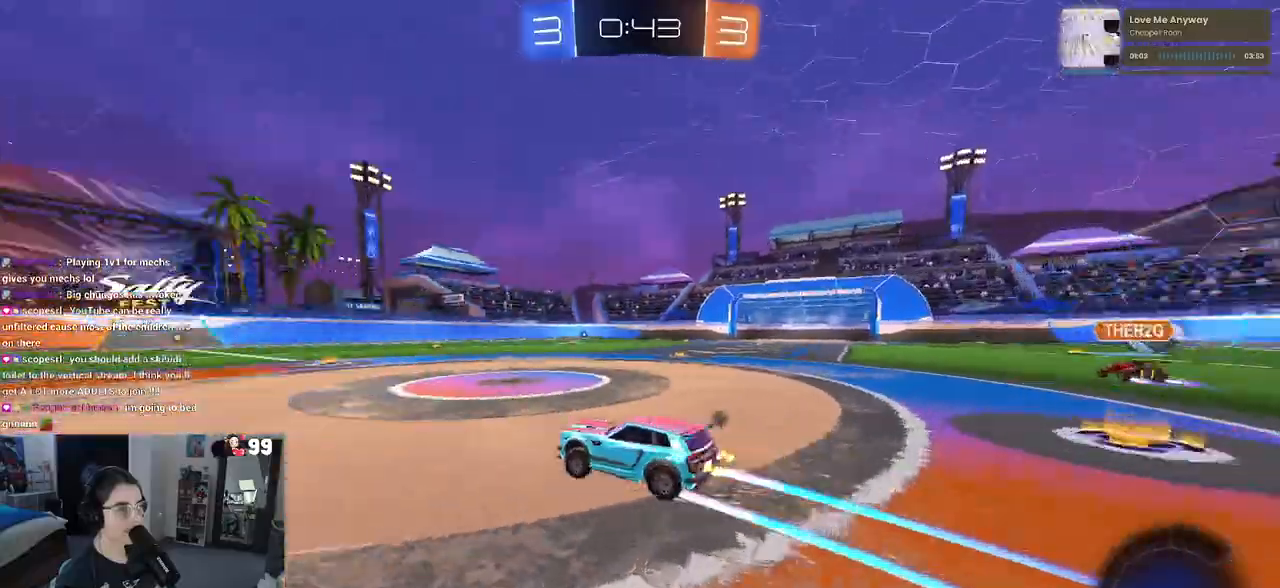
{"buttons": ["TRIANGLE", "R2"], "left_stick": "center", "right_stick": "center", "events": [[17, "left_stick", "center"], [33, "TRIANGLE", "up"], [67, "R1", "up"], [467, "TRIANGLE", "down"]]}
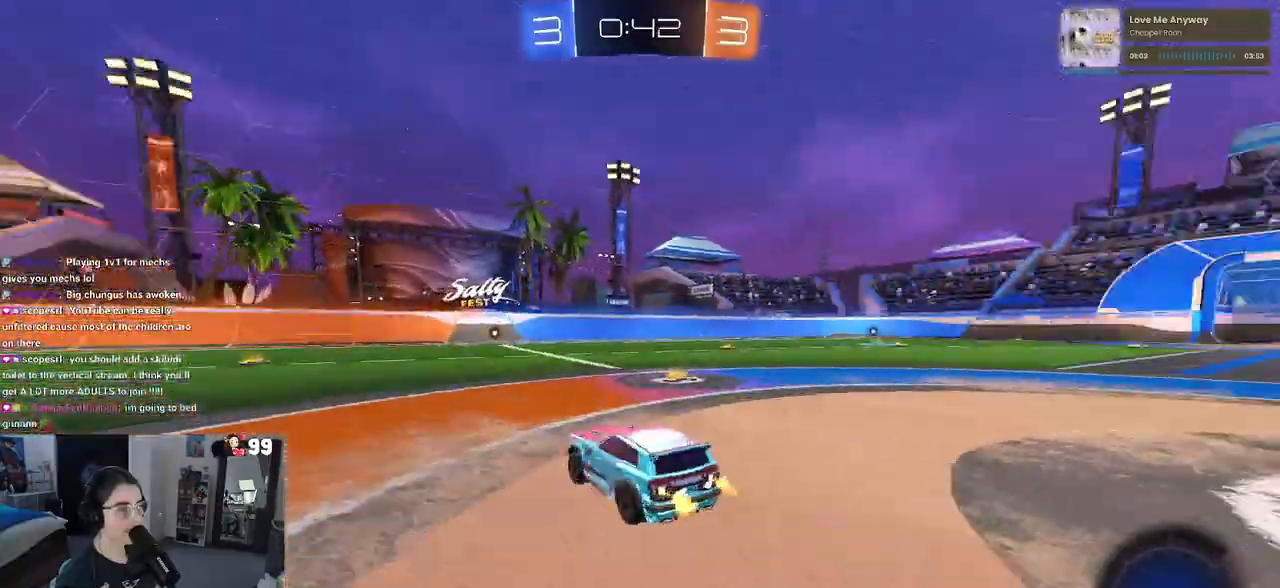
{"buttons": ["R2"], "left_stick": "center", "right_stick": "center", "events": [[83, "TRIANGLE", "up"]]}
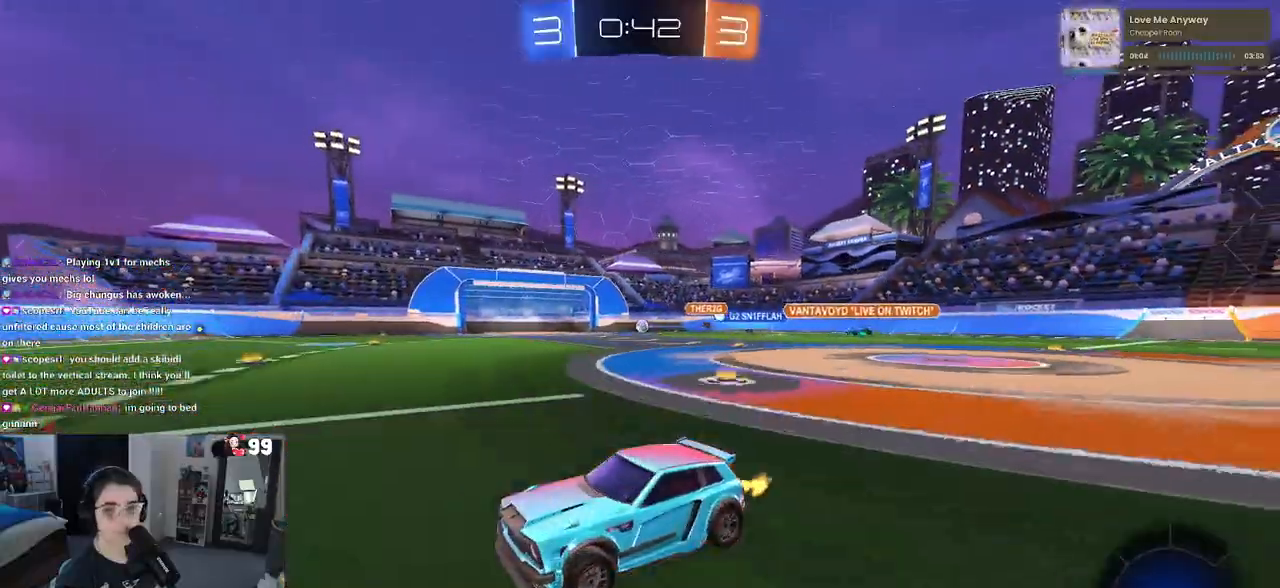
{"buttons": ["R2"], "left_stick": "right", "right_stick": "center", "events": [[400, "left_stick", "right"]]}
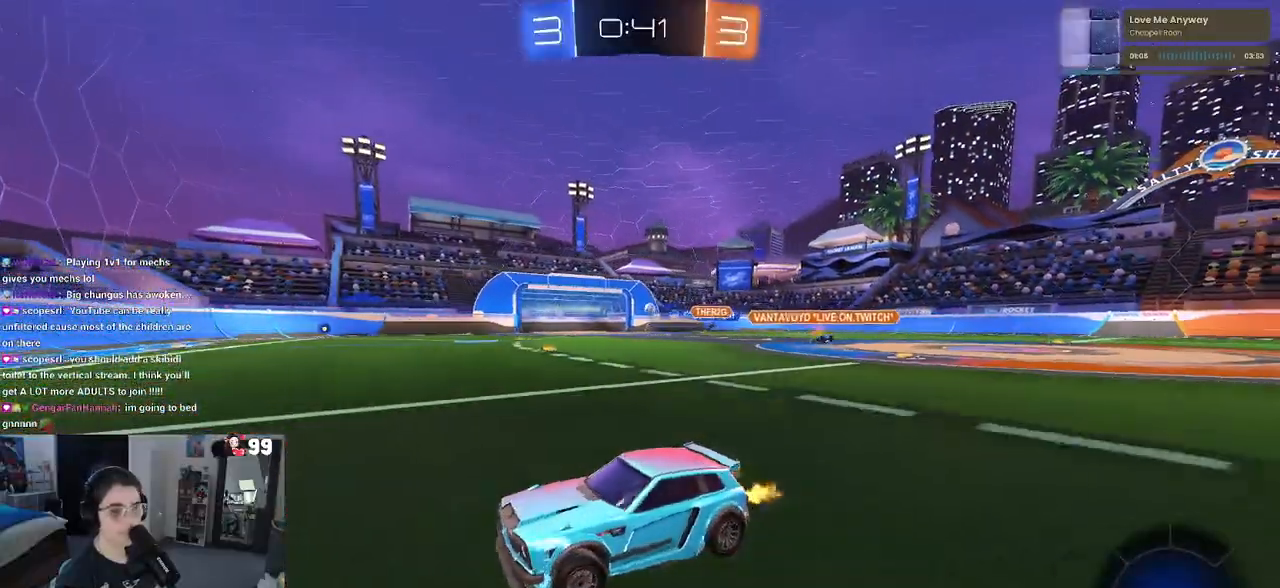
{"buttons": ["SQUARE", "R2"], "left_stick": "right", "right_stick": "center", "events": [[350, "left_stick", "center"], [467, "left_stick", "right"], [483, "SQUARE", "down"]]}
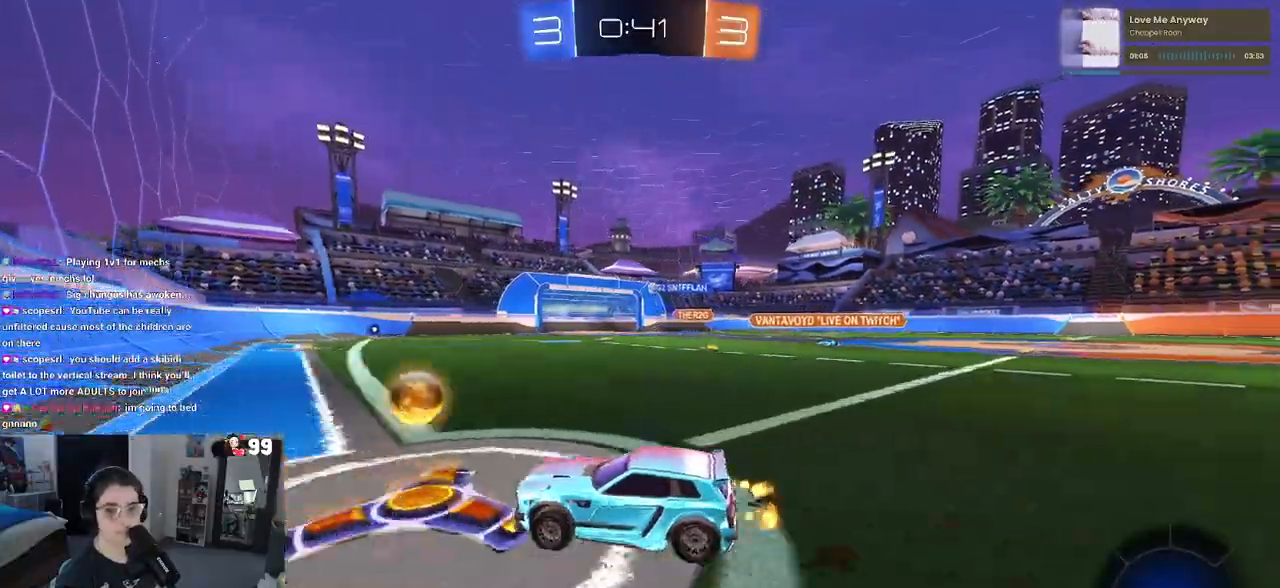
{"buttons": ["R1", "R2"], "left_stick": "center", "right_stick": "center", "events": [[83, "SQUARE", "up"], [183, "R1", "down"], [400, "left_stick", "center"]]}
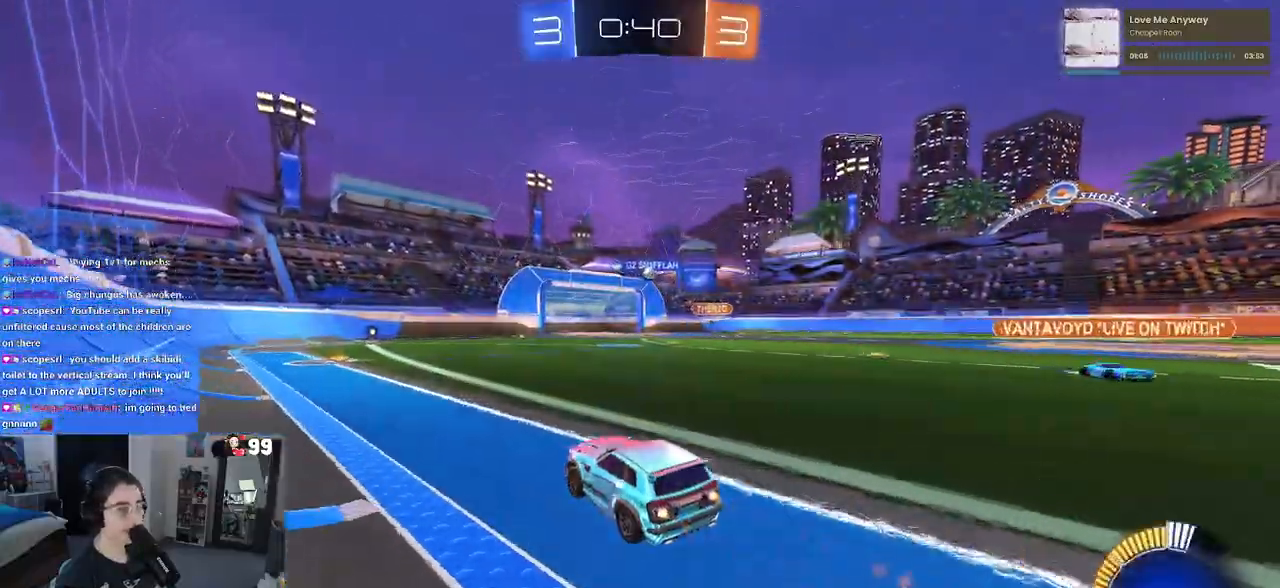
{"buttons": ["R2"], "left_stick": "center", "right_stick": "center", "events": [[150, "R1", "up"], [217, "left_stick", "left"], [433, "left_stick", "center"]]}
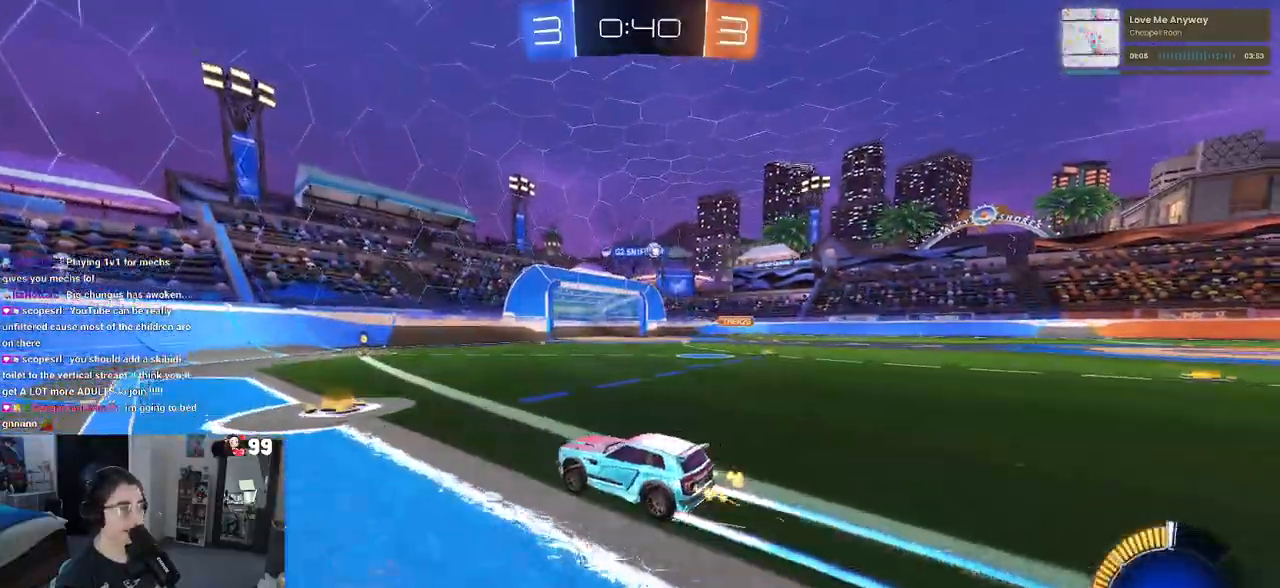
{"buttons": ["R2"], "left_stick": "left", "right_stick": "center", "events": [[133, "left_stick", "left"], [183, "SQUARE", "down"], [383, "SQUARE", "up"]]}
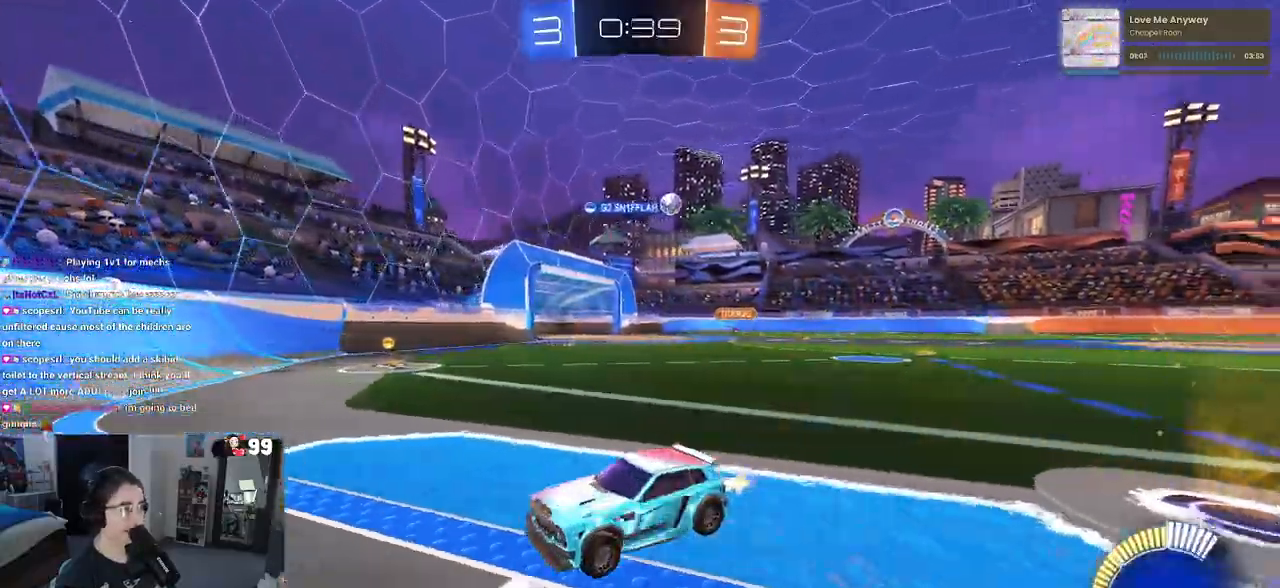
{"buttons": ["R2"], "left_stick": "left", "right_stick": "center", "events": []}
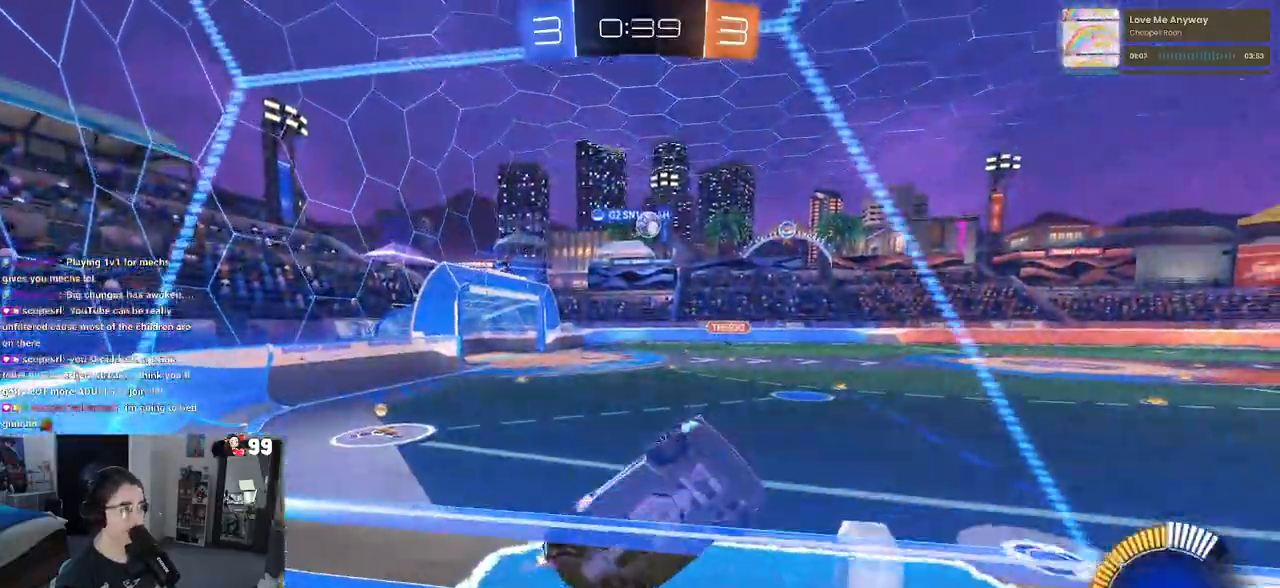
{"buttons": ["R2"], "left_stick": "left", "right_stick": "center", "events": [[250, "left_stick", "center"], [367, "left_stick", "left"]]}
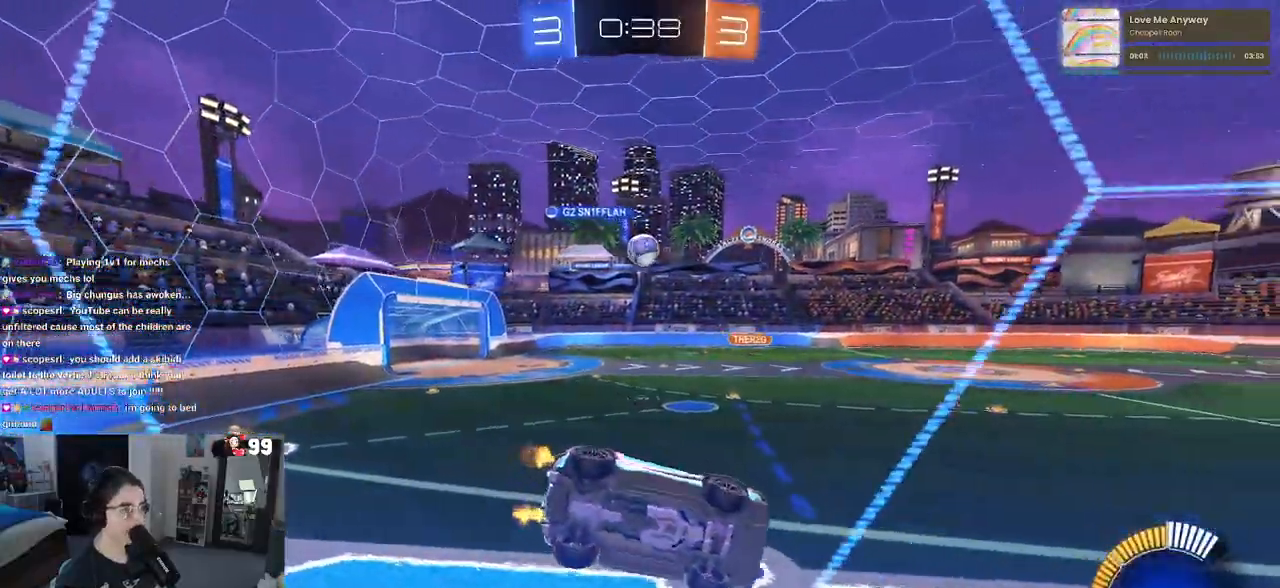
{"buttons": ["R1", "R2"], "left_stick": "left", "right_stick": "center", "events": [[100, "R1", "down"], [300, "left_stick", "center"], [433, "left_stick", "left"]]}
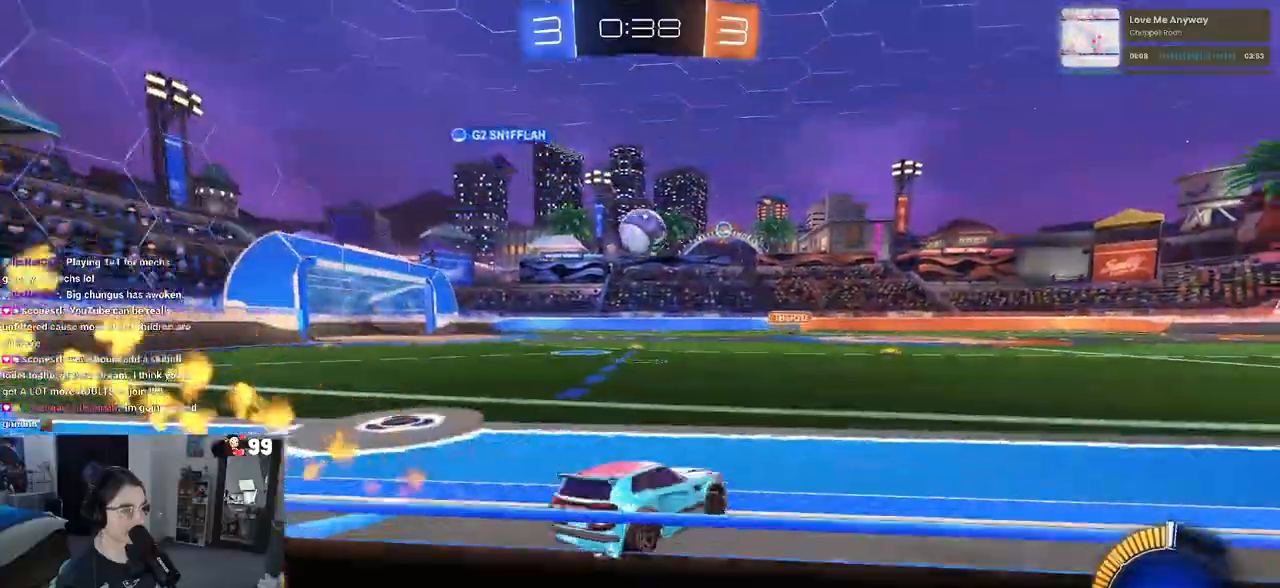
{"buttons": ["CROSS", "R1", "R2"], "left_stick": "up-right", "right_stick": "center", "events": [[200, "left_stick", "center"], [267, "CROSS", "down"], [383, "CROSS", "up"], [400, "left_stick", "up-right"], [433, "CROSS", "down"]]}
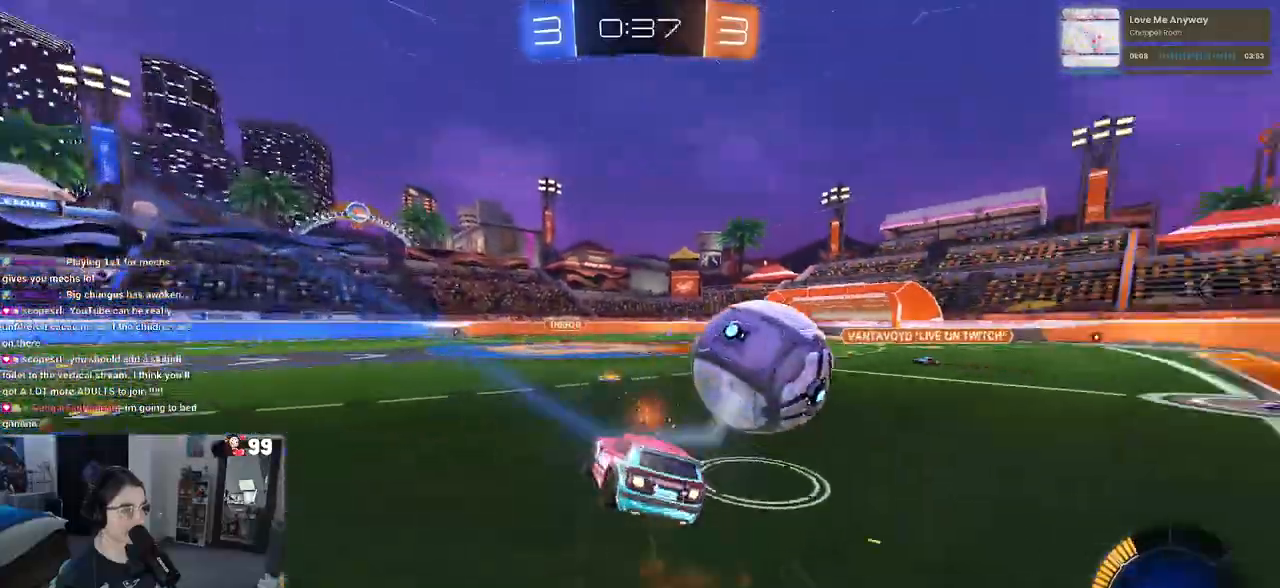
{"buttons": ["SQUARE", "R2"], "left_stick": "down-right", "right_stick": "center", "events": [[17, "CROSS", "up"], [33, "left_stick", "down-right"], [300, "R1", "up"], [300, "SQUARE", "down"]]}
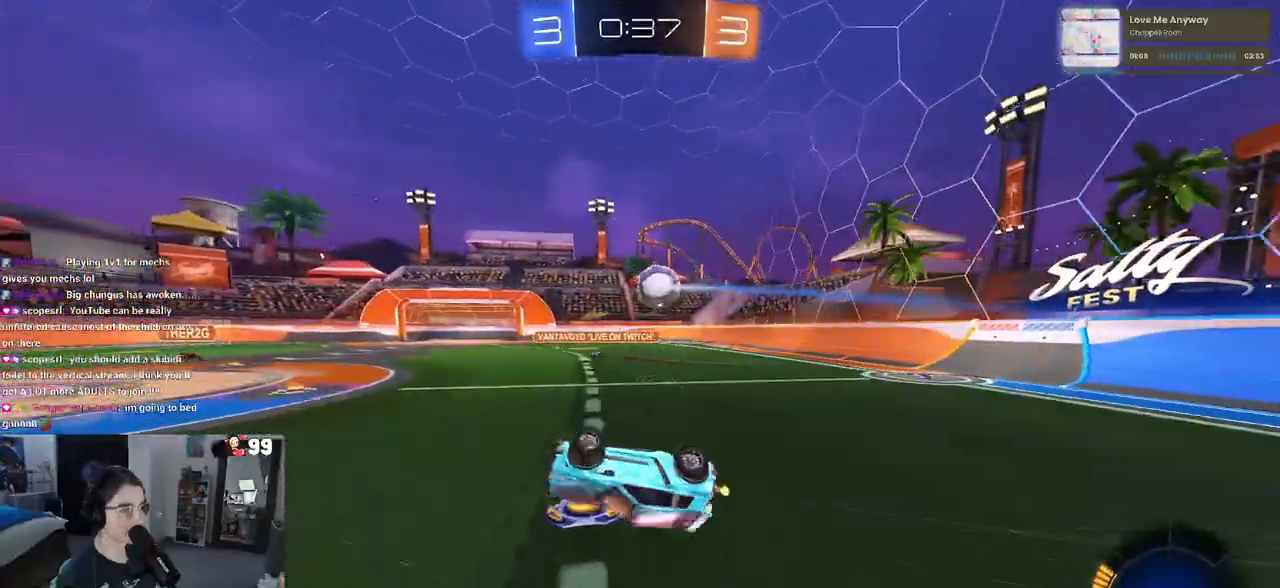
{"buttons": ["R2"], "left_stick": "center", "right_stick": "center", "events": [[167, "SQUARE", "up"], [200, "left_stick", "center"]]}
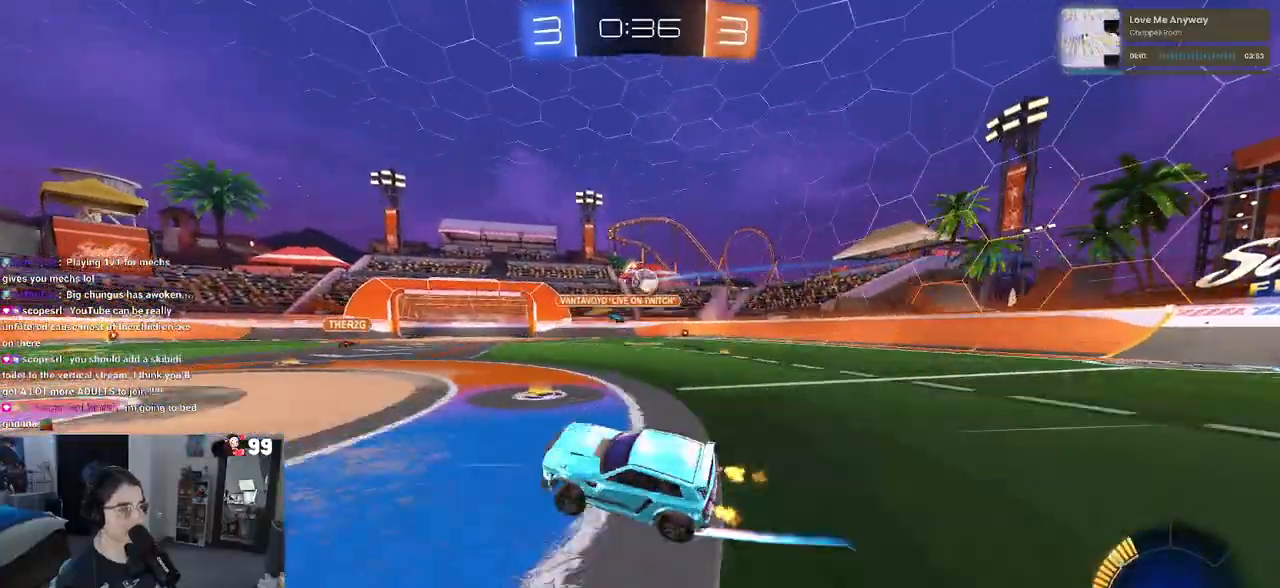
{"buttons": ["R2"], "left_stick": "right", "right_stick": "center", "events": [[217, "left_stick", "right"]]}
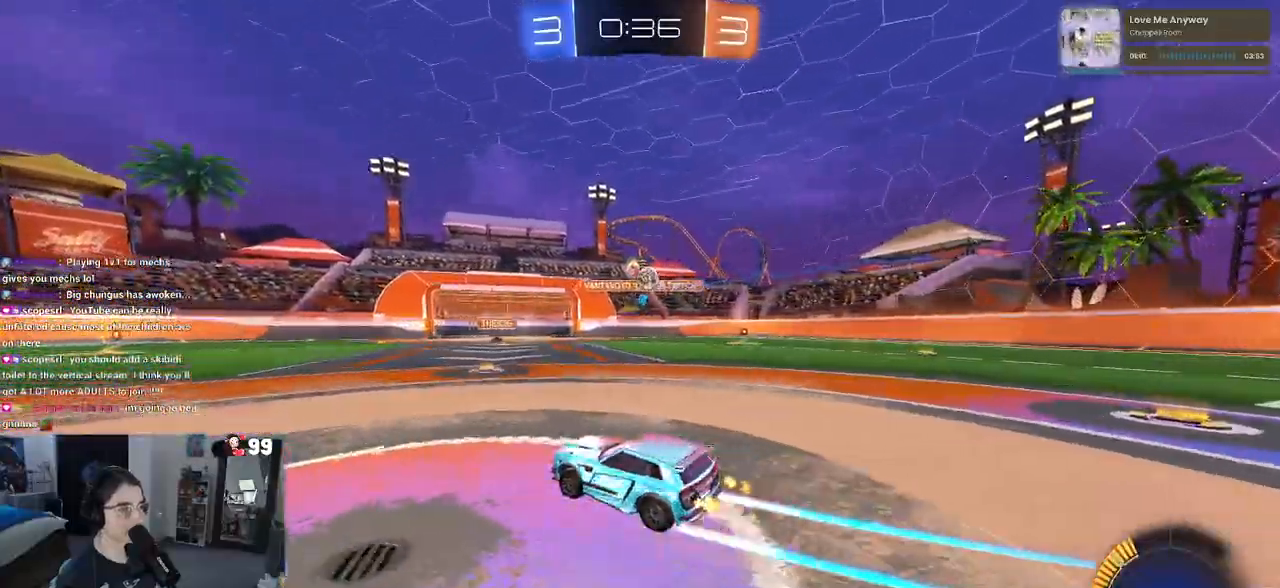
{"buttons": ["R2"], "left_stick": "center", "right_stick": "center", "events": [[150, "left_stick", "center"]]}
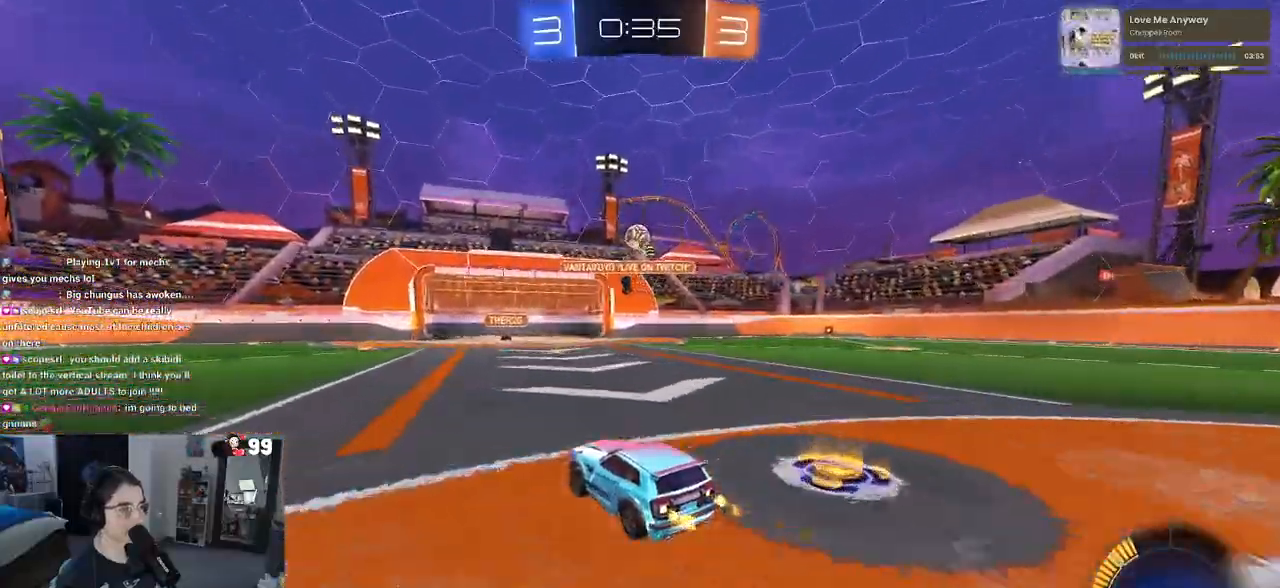
{"buttons": ["CROSS", "L1", "R2"], "left_stick": "right", "right_stick": "center", "events": [[67, "left_stick", "down-right"], [100, "CROSS", "down"], [300, "CROSS", "up"], [317, "left_stick", "center"], [350, "CROSS", "down"], [383, "left_stick", "right"], [467, "L1", "down"]]}
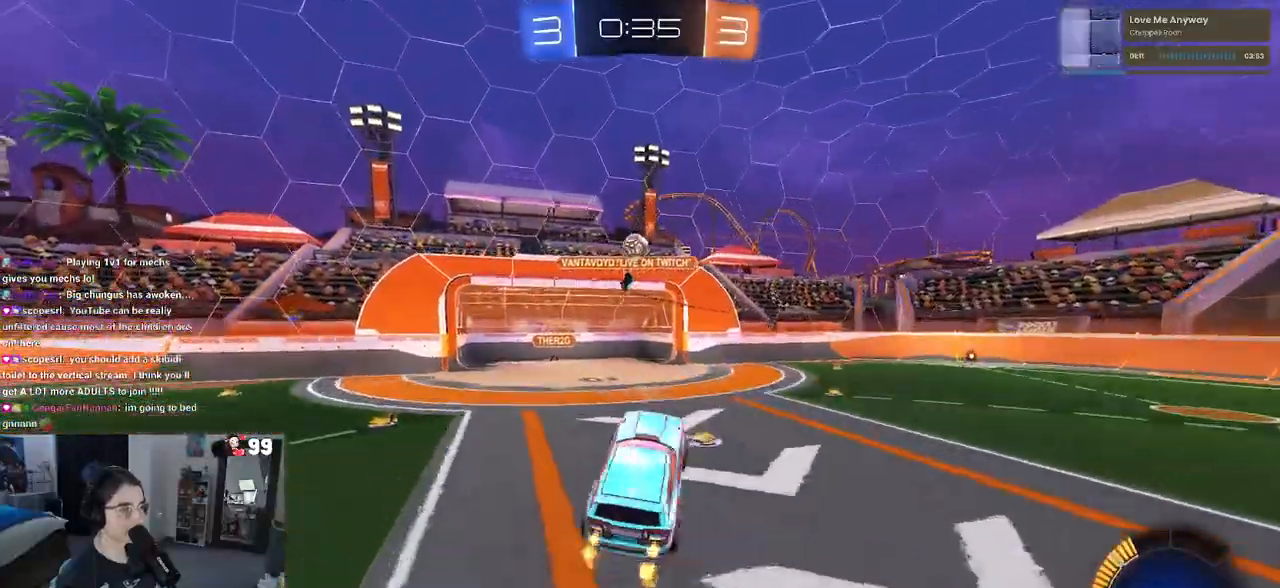
{"buttons": ["L1", "R1", "R2"], "left_stick": "up-right", "right_stick": "center", "events": [[17, "CROSS", "up"], [33, "R1", "down"], [150, "left_stick", "center"], [317, "left_stick", "left"], [367, "left_stick", "center"], [417, "left_stick", "right"], [483, "left_stick", "up-right"]]}
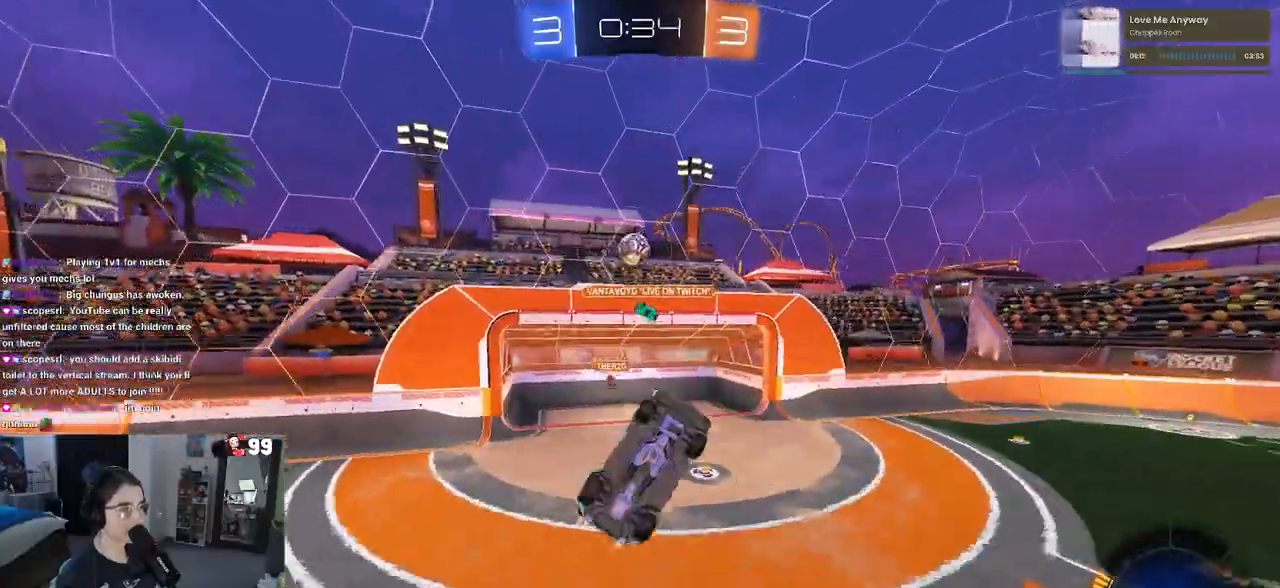
{"buttons": ["R2"], "left_stick": "up-left", "right_stick": "center", "events": [[150, "R1", "up"], [350, "left_stick", "up-left"], [383, "TRIANGLE", "down"], [400, "L1", "up"], [467, "TRIANGLE", "up"]]}
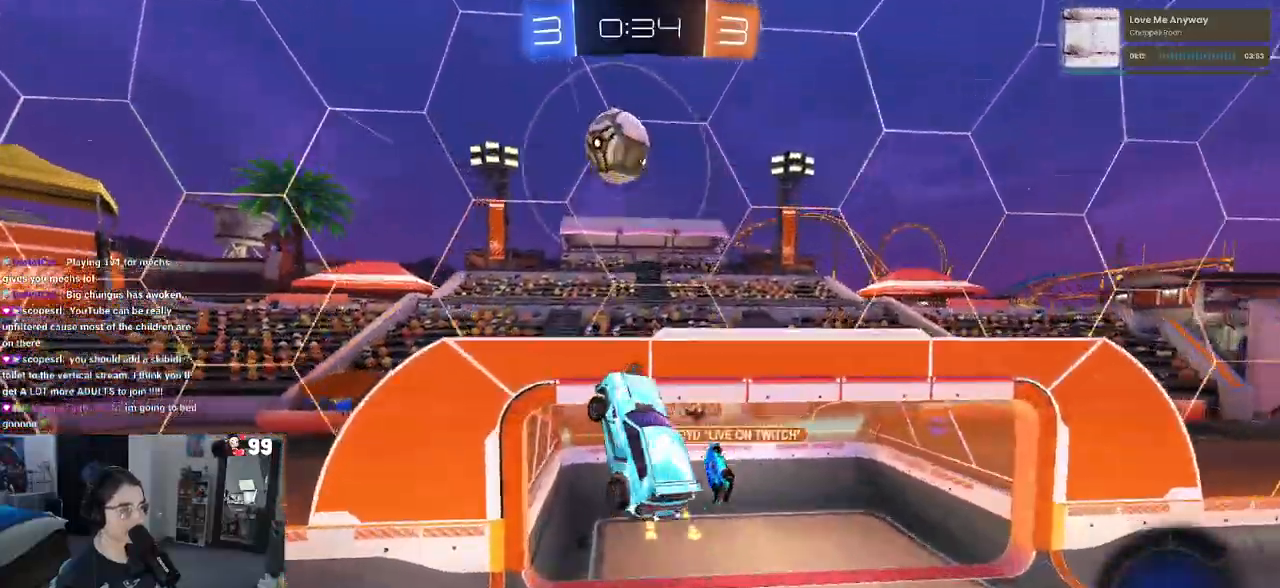
{"buttons": ["R1", "R2"], "left_stick": "left", "right_stick": "center", "events": [[33, "left_stick", "left"], [300, "TRIANGLE", "down"], [333, "R1", "down"], [433, "TRIANGLE", "up"]]}
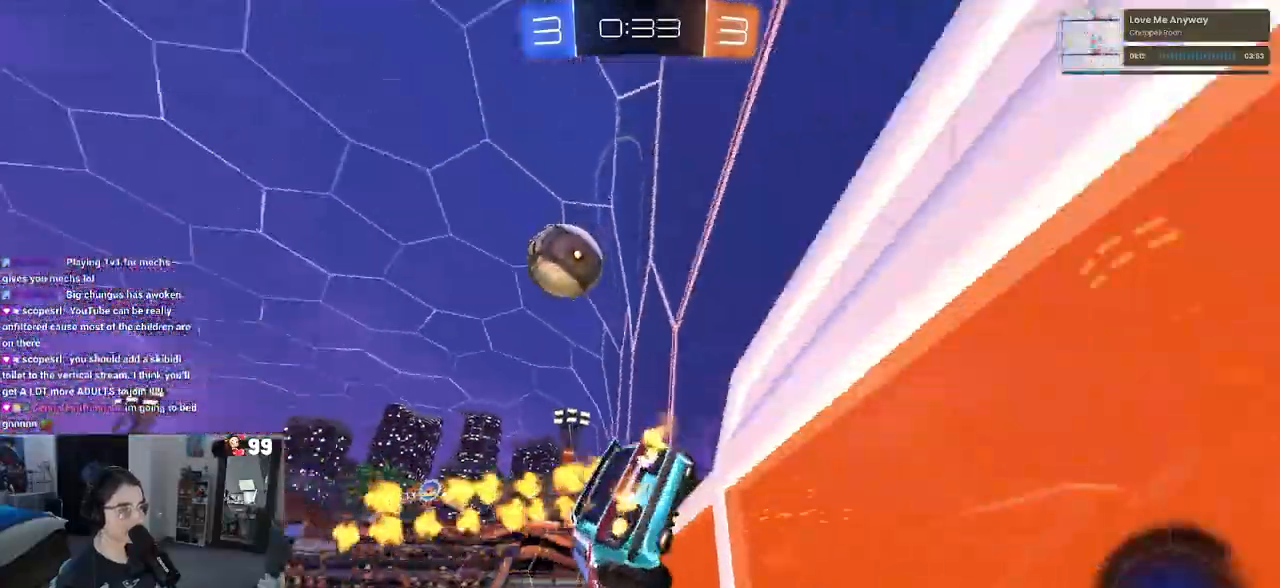
{"buttons": ["R1", "R2"], "left_stick": "down-right", "right_stick": "center", "events": [[150, "left_stick", "center"], [300, "CROSS", "down"], [350, "left_stick", "down-right"], [500, "CROSS", "up"]]}
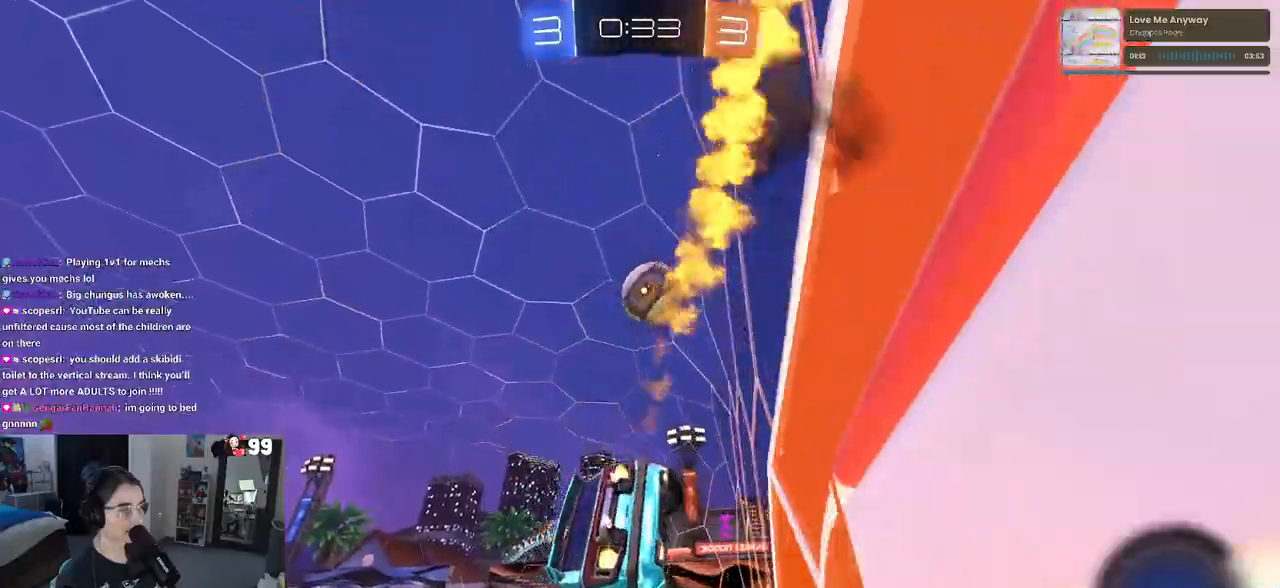
{"buttons": ["R2"], "left_stick": "center", "right_stick": "center", "events": [[33, "TRIANGLE", "down"], [100, "left_stick", "center"], [150, "TRIANGLE", "up"], [183, "left_stick", "right"], [217, "SQUARE", "down"], [383, "SQUARE", "up"], [483, "R1", "up"], [483, "left_stick", "center"]]}
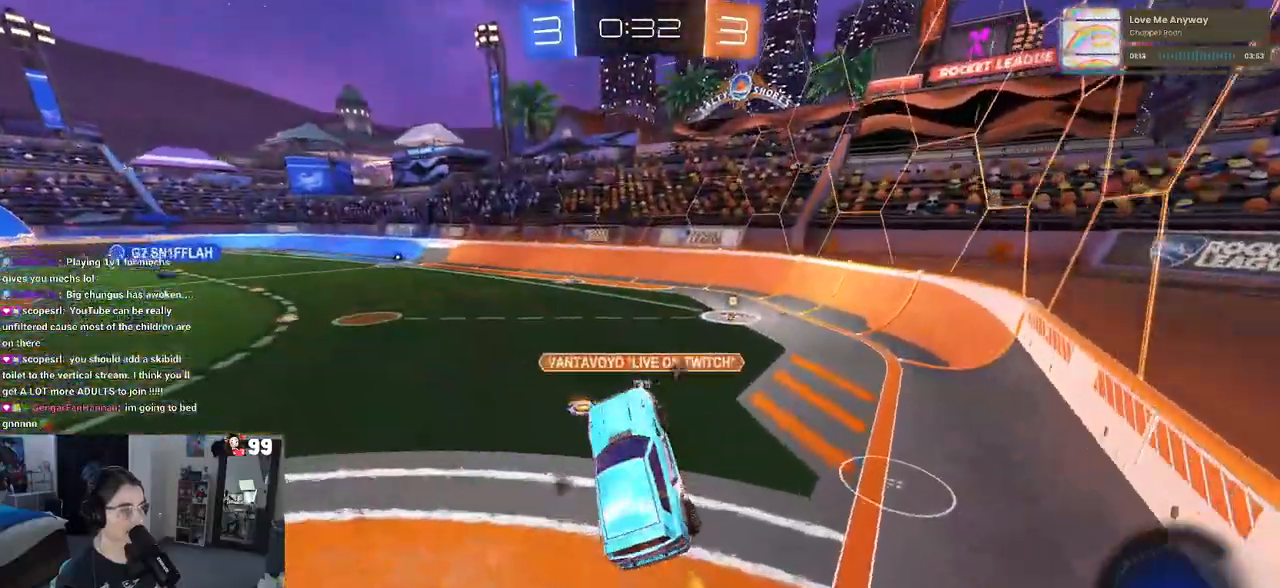
{"buttons": ["R1", "R2"], "left_stick": "up-left", "right_stick": "center", "events": [[50, "left_stick", "up"], [200, "R1", "down"], [217, "CROSS", "down"], [283, "left_stick", "up-left"], [350, "CROSS", "up"]]}
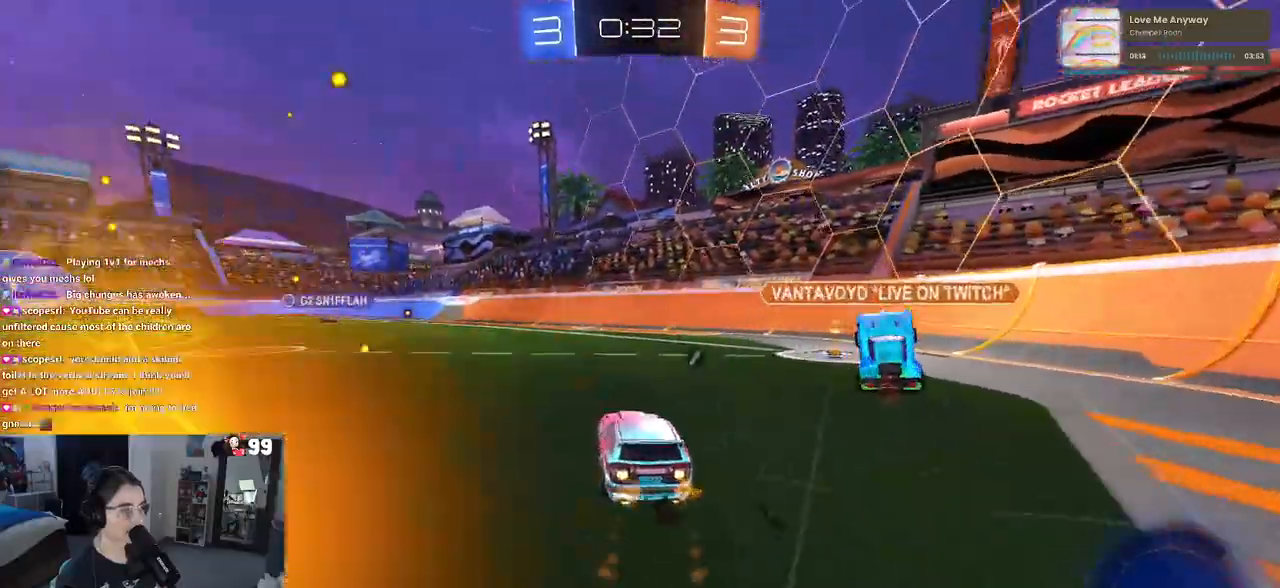
{"buttons": ["R2"], "left_stick": "left", "right_stick": "center", "events": [[167, "left_stick", "center"], [200, "R1", "up"], [450, "left_stick", "left"]]}
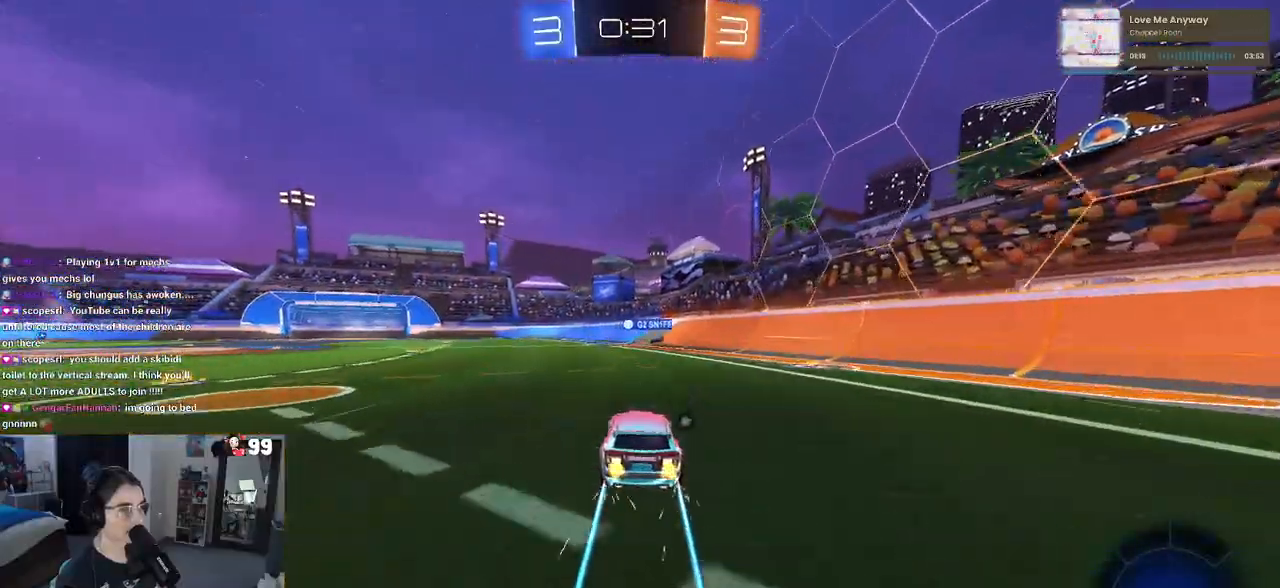
{"buttons": ["TRIANGLE", "R2"], "left_stick": "left", "right_stick": "center", "events": [[450, "TRIANGLE", "down"]]}
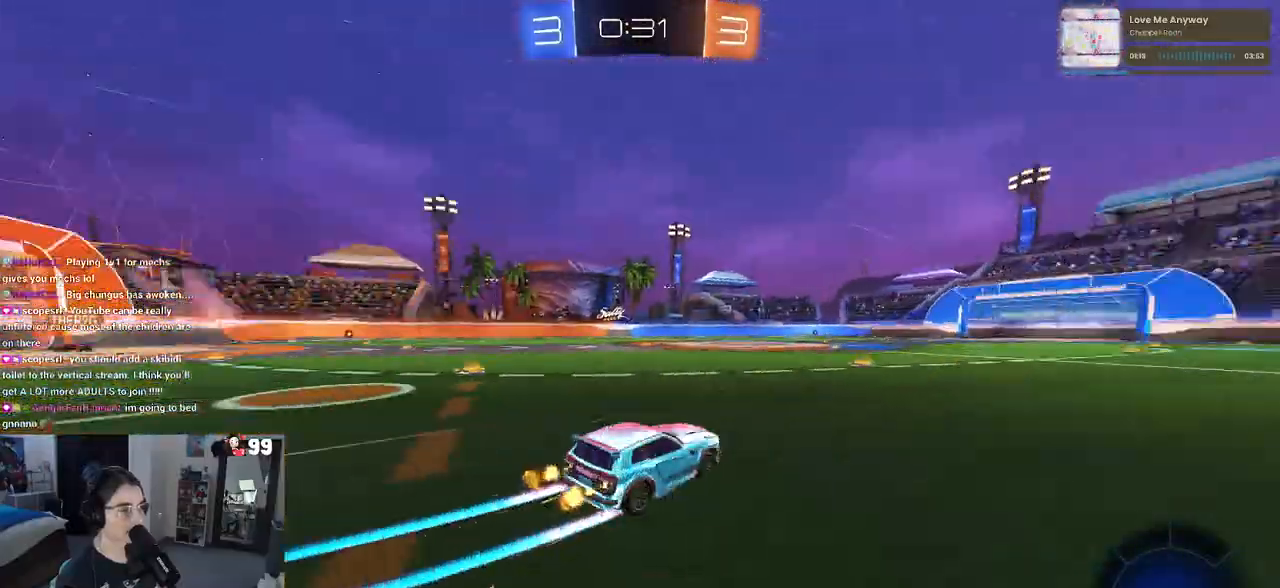
{"buttons": ["R2"], "left_stick": "center", "right_stick": "center", "events": [[17, "left_stick", "center"], [50, "TRIANGLE", "up"]]}
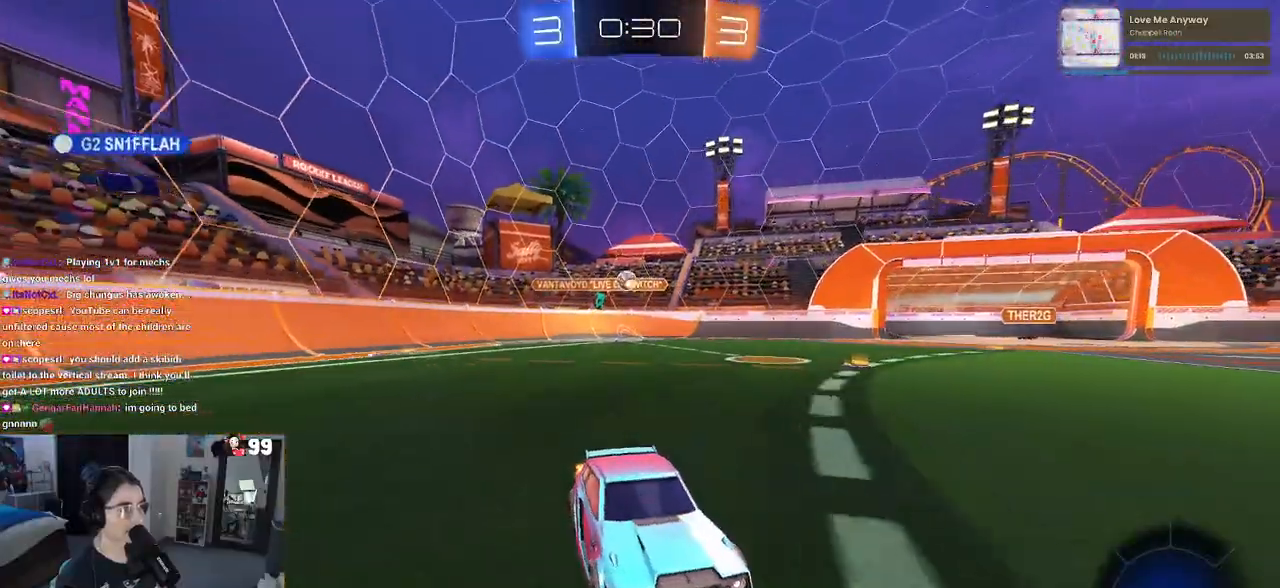
{"buttons": ["R2"], "left_stick": "center", "right_stick": "center", "events": []}